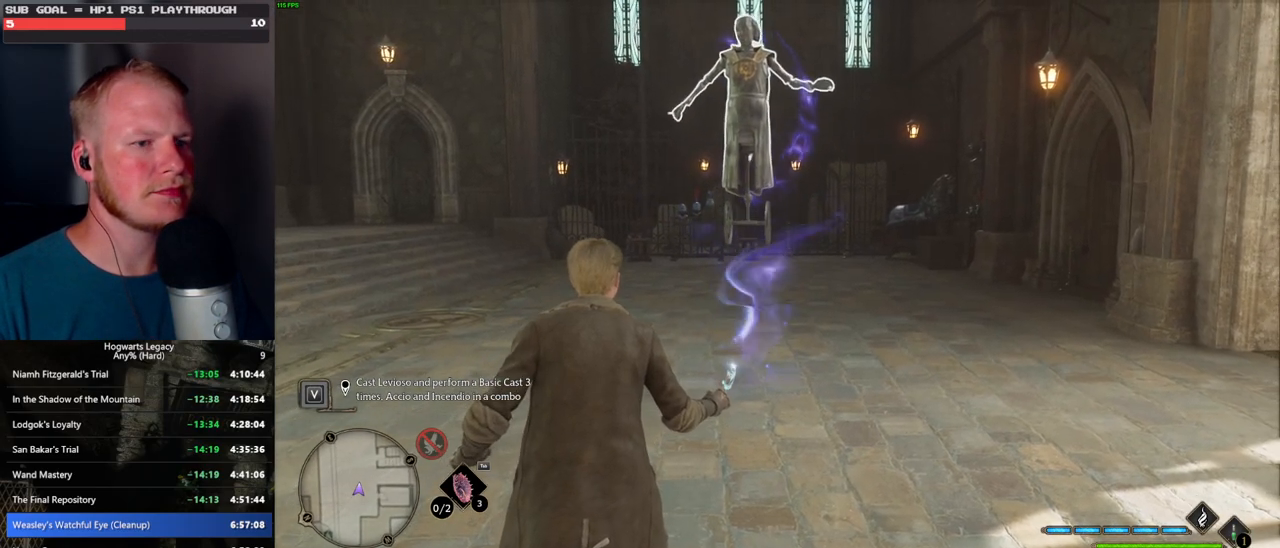
Gameplay with keyboard and mouse; each line is a JSON object with the keys and mouse buttons held at the frame after it. "events" lists presses ("down") and releases ("up") of ".", "/", "0", "1", "2", "3", "4", "5", "6", "7", "8", "9", "a", "alt_l", "alt_r", "b", "backslash", "backspace", "c", "caps_lock", "comma", "ctrl_l", "ctrl_r", "d", "e", "equals", "escape", "f", "f1", "f10", "f11", "f12", "f2", "f3", "f4", "f5", "f6", "f7", "f8", "f9", "g", "h", "i", "j", "k", "l", "lbracket", "m", "minus", "n", "o", "p", "q", "quote", "r", "rbracket", "return", "s", "semicolon", "shift_l", "shift_r", "space", "super", "t", "tab", "tilde", "u", "v", "w", "x", "y", "z", "mouse_left", "mouse_wheel", "mouse_right", "mouse_mb4" and "mouse_mb5" between this image and that frame as [ms after this image, input, new state], when the widget could be followed in between. "mouse_left", "mouse_wheel", "mouse_right", "mouse_mb4", "mouse_mb5" = the "left", "wheel", "right", "mb4", "mb5" buttons of the "mouse" list. No other keys are recorded. "wheel" means that the mouse wheel is clicked or scrolled. Mouse movement is not recorded.
{"keys": [], "mouse": [], "events": [[317, "w", "down"], [384, "w", "up"]]}
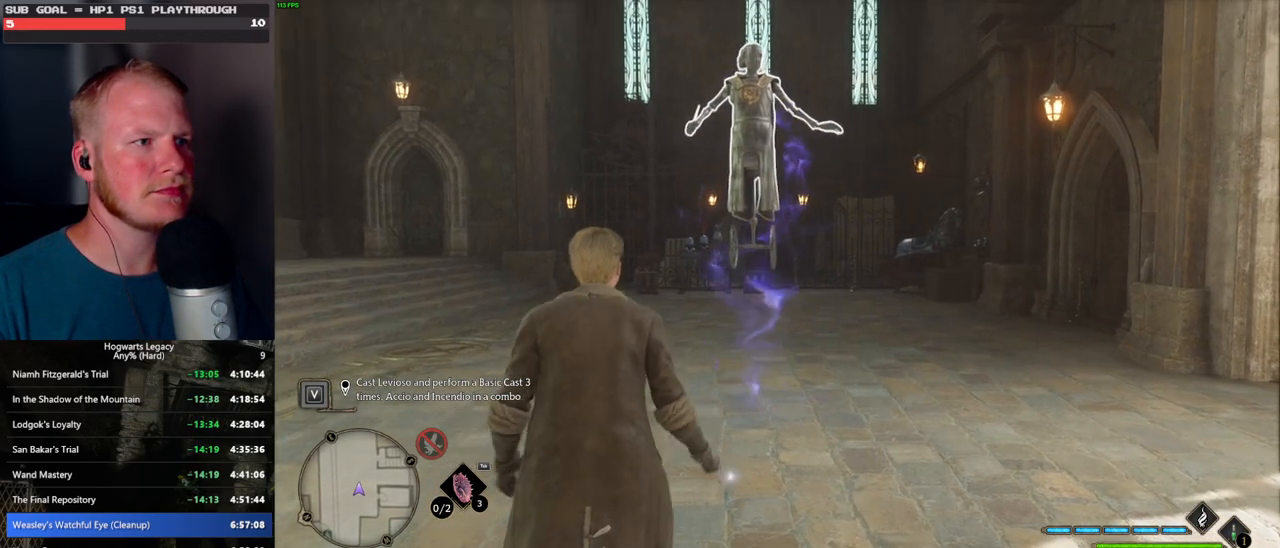
{"keys": [], "mouse": [], "events": []}
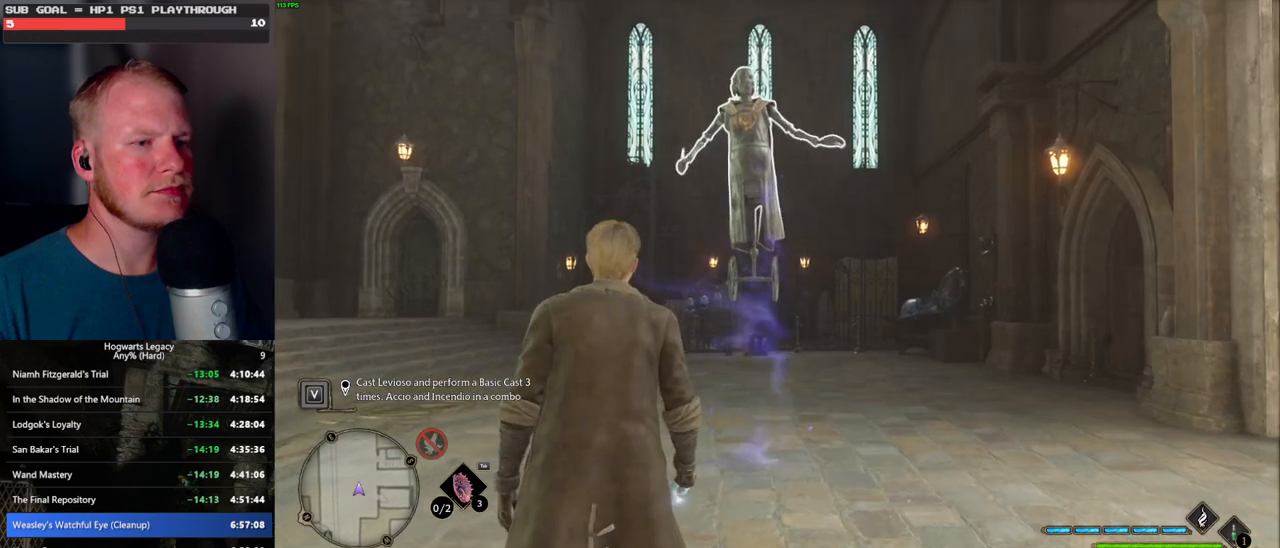
{"keys": [], "mouse": [], "events": []}
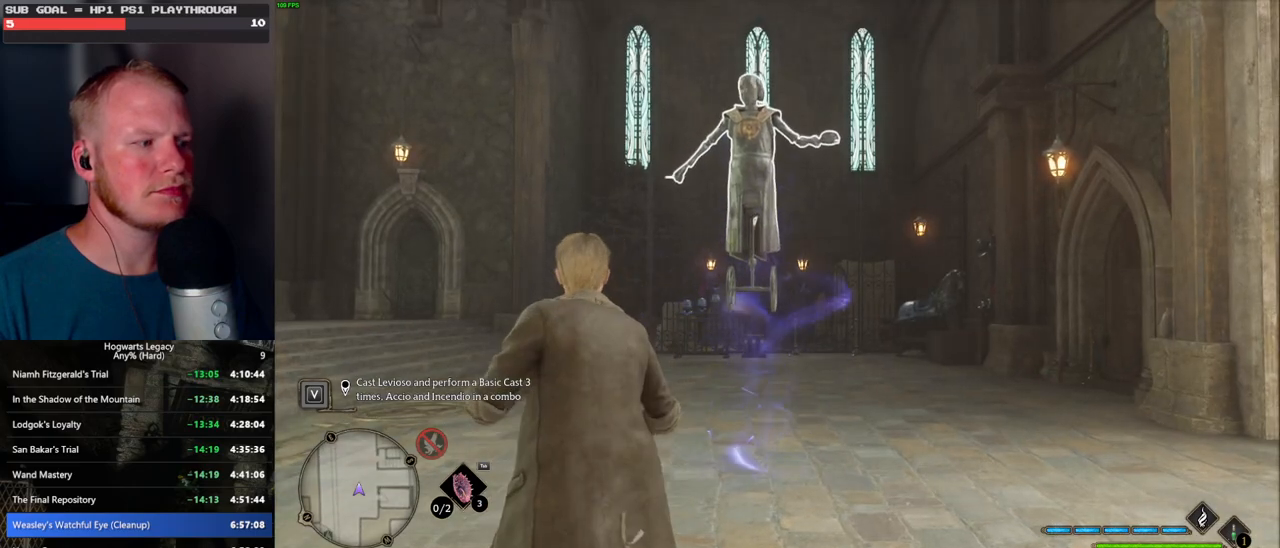
{"keys": ["s"], "mouse": [], "events": [[217, "s", "down"]]}
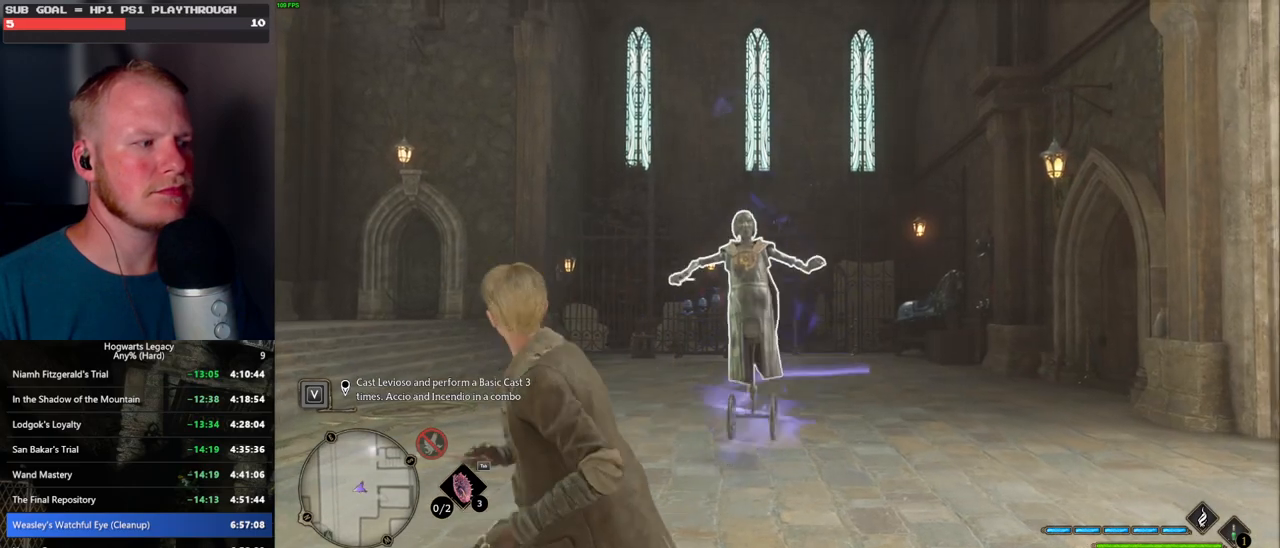
{"keys": ["w"], "mouse": [], "events": [[167, "s", "up"], [367, "w", "down"]]}
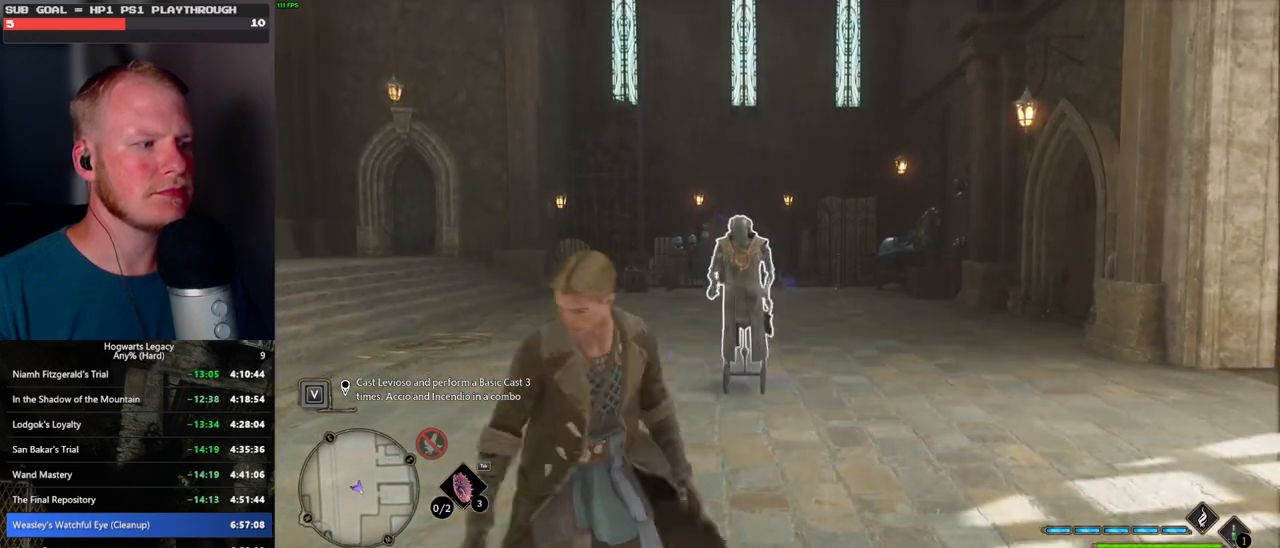
{"keys": [], "mouse": [], "events": [[200, "w", "up"]]}
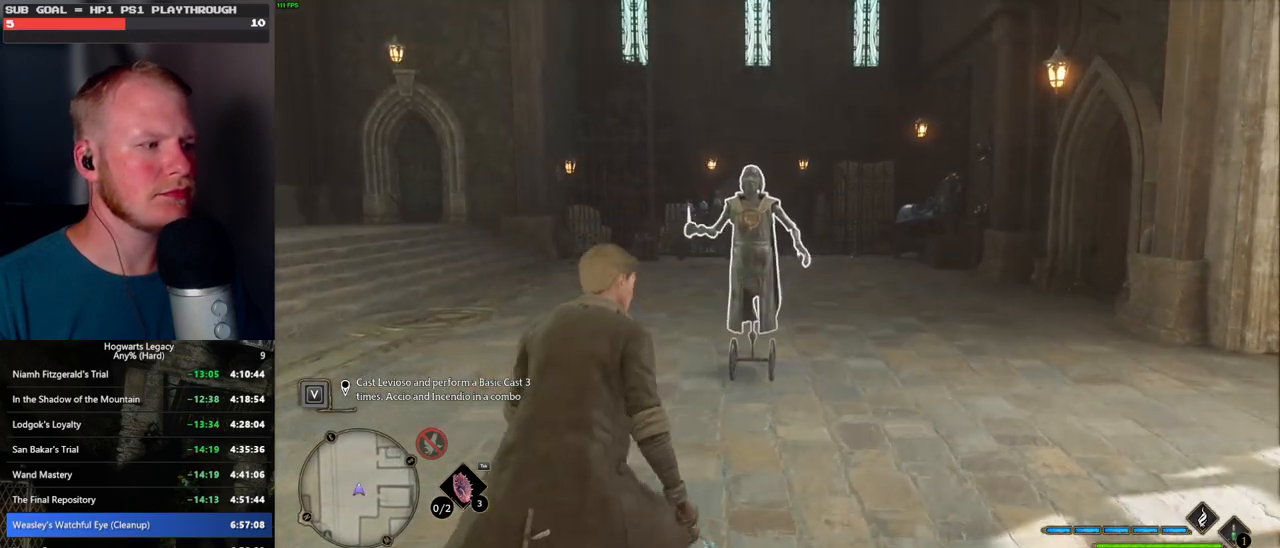
{"keys": [], "mouse": [], "events": []}
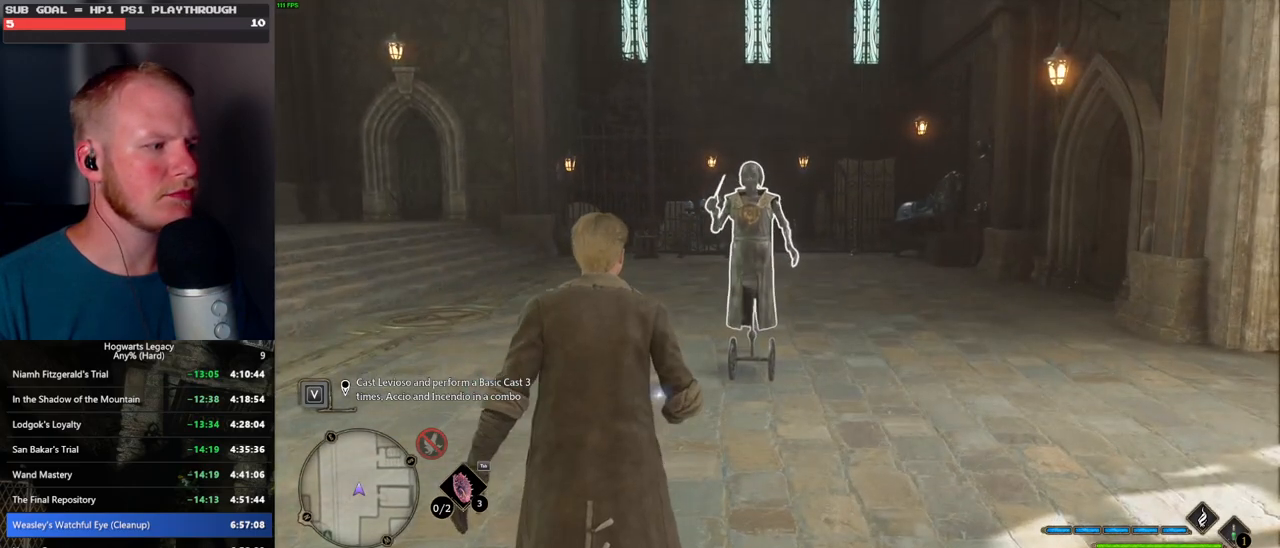
{"keys": [], "mouse": [], "events": []}
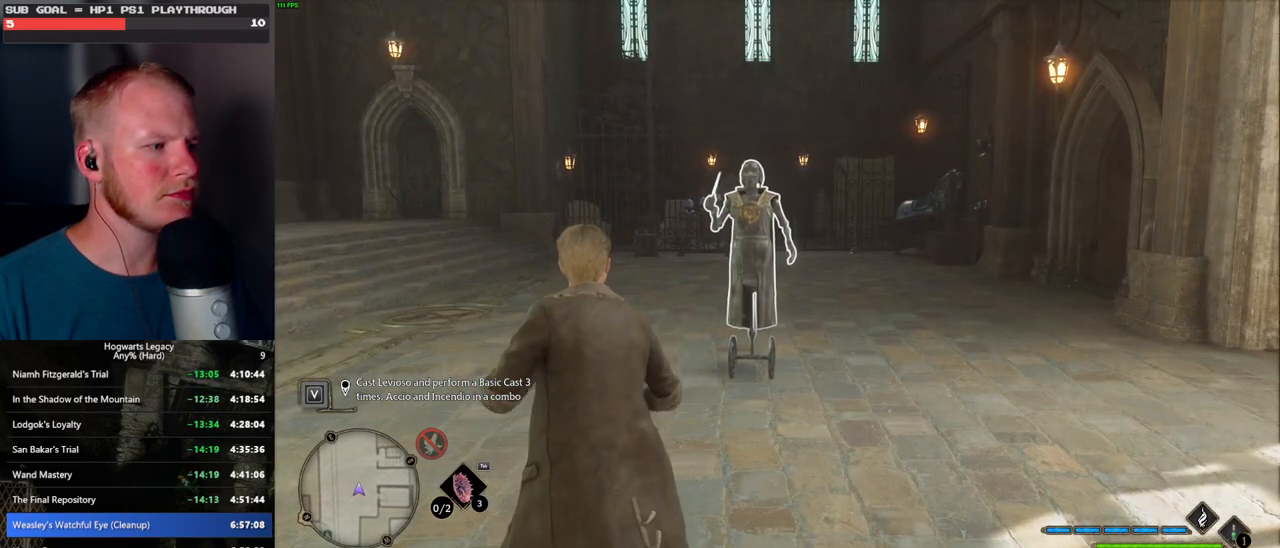
{"keys": [], "mouse": [], "events": []}
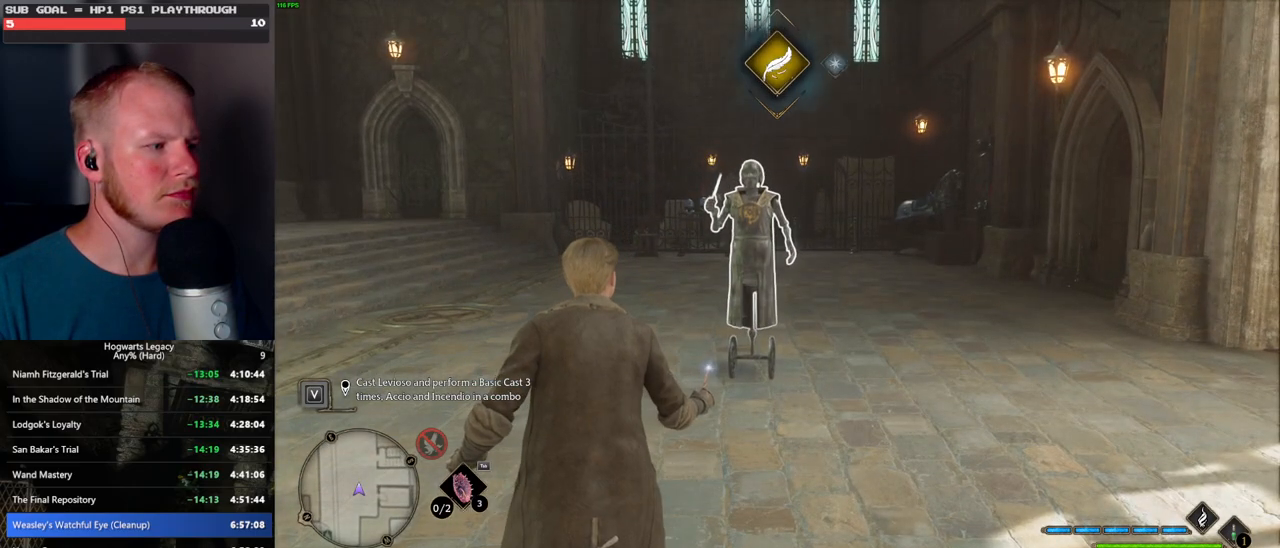
{"keys": [], "mouse": [], "events": []}
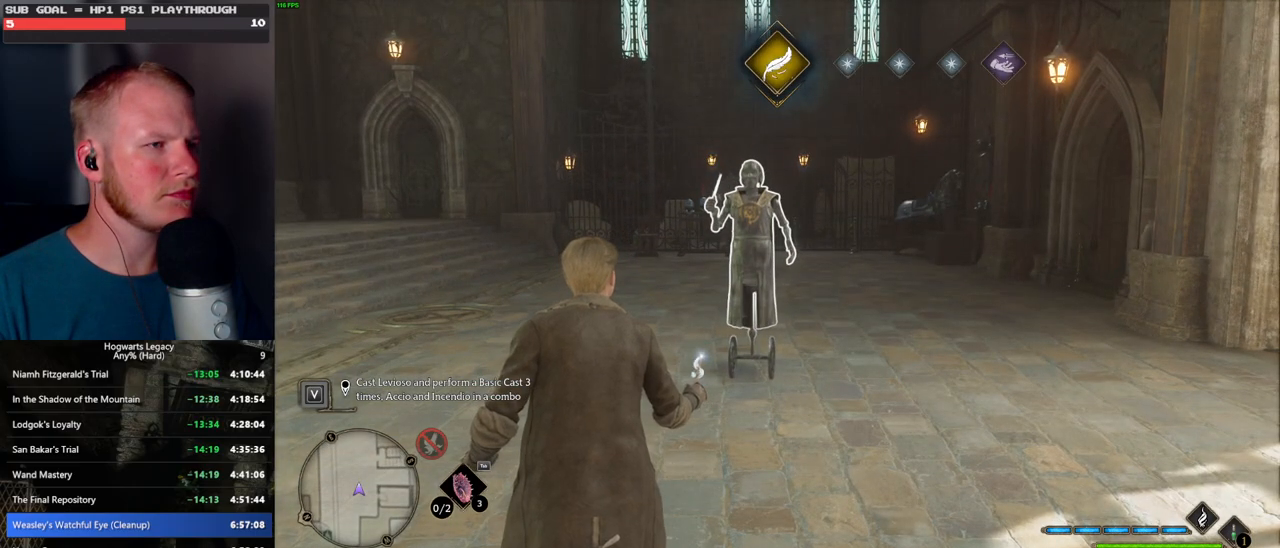
{"keys": [], "mouse": [], "events": []}
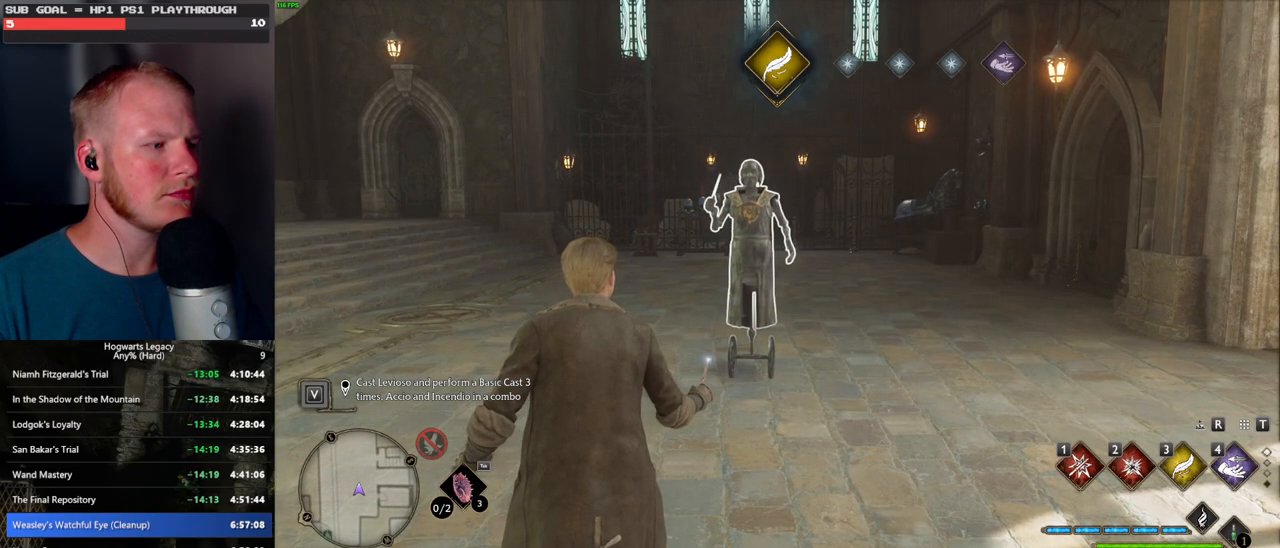
{"keys": ["w"], "mouse": [], "events": [[434, "w", "down"]]}
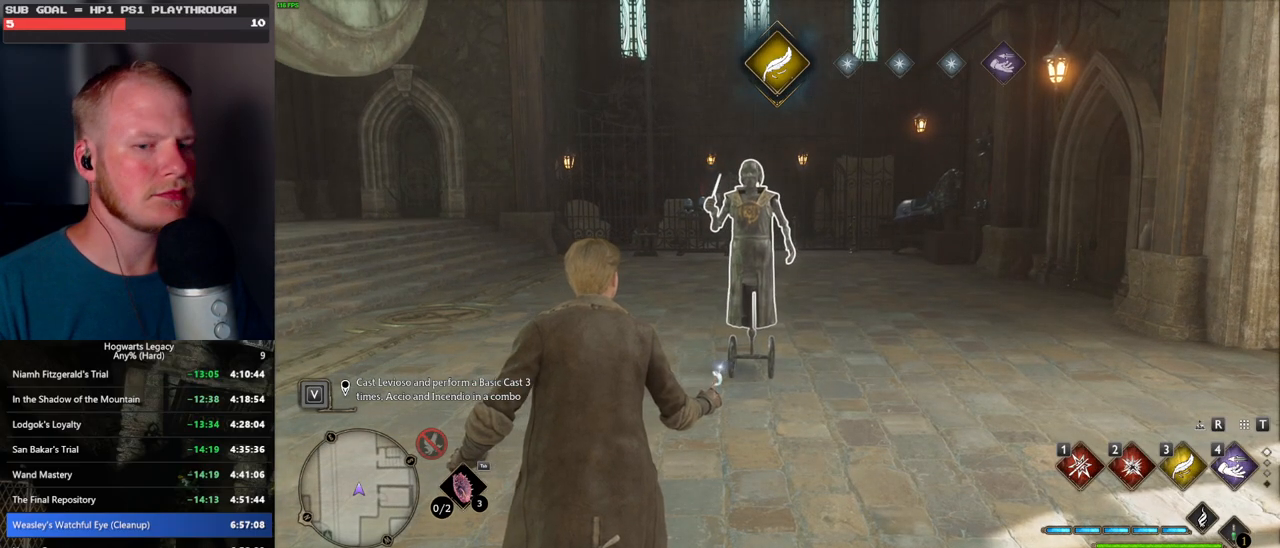
{"keys": [], "mouse": ["wheel"], "events": [[84, "w", "up"], [467, "mouse_wheel", "down"]]}
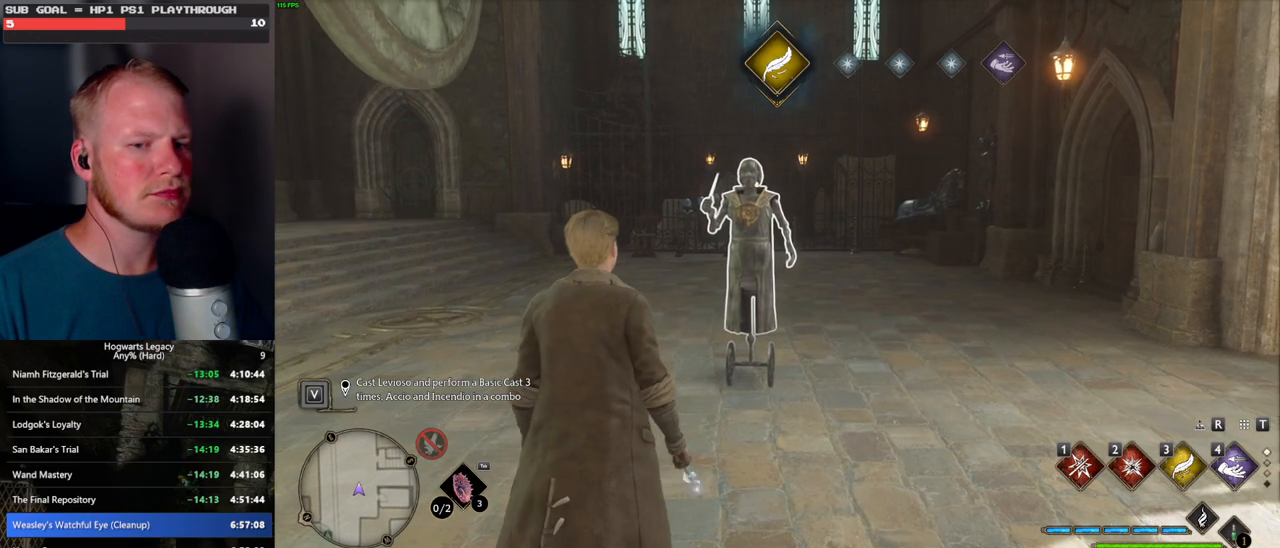
{"keys": [], "mouse": ["wheel"], "events": []}
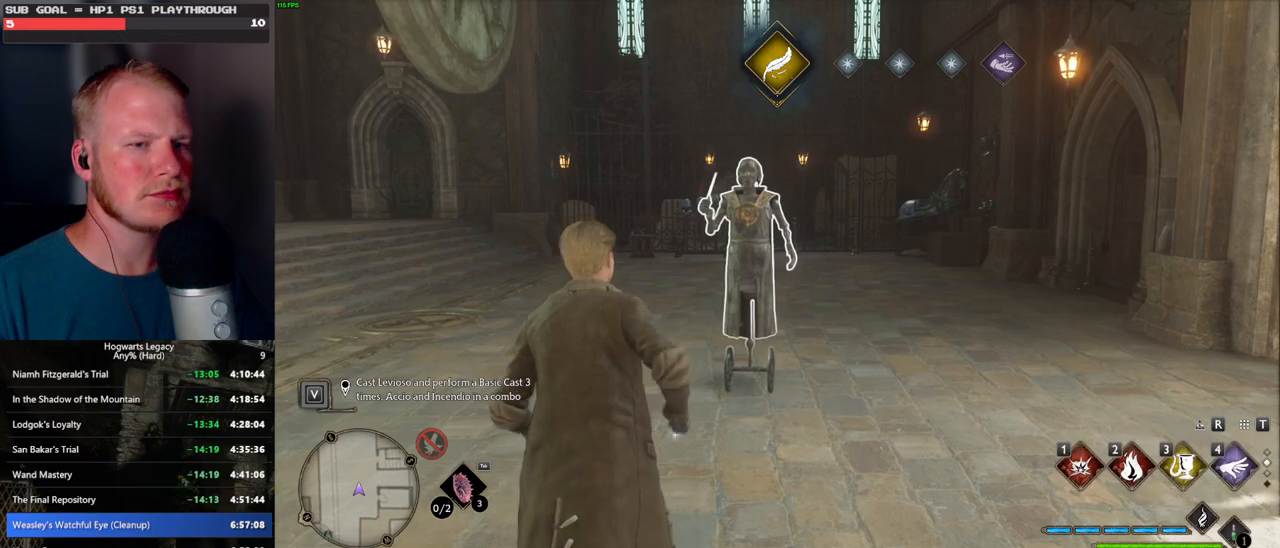
{"keys": [], "mouse": ["wheel"], "events": []}
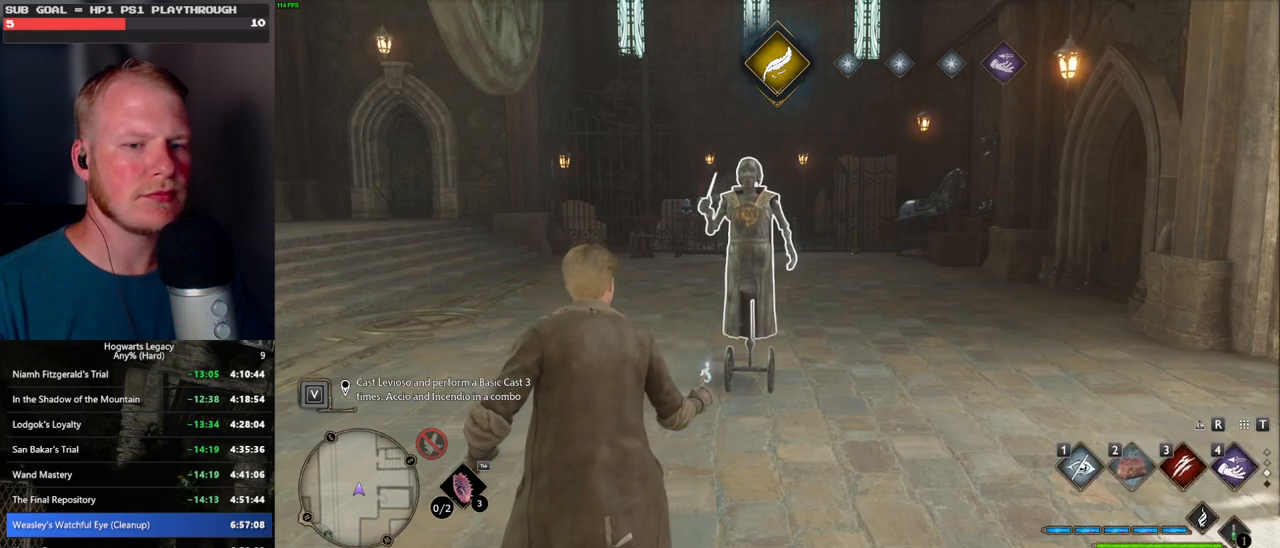
{"keys": [], "mouse": ["wheel"], "events": []}
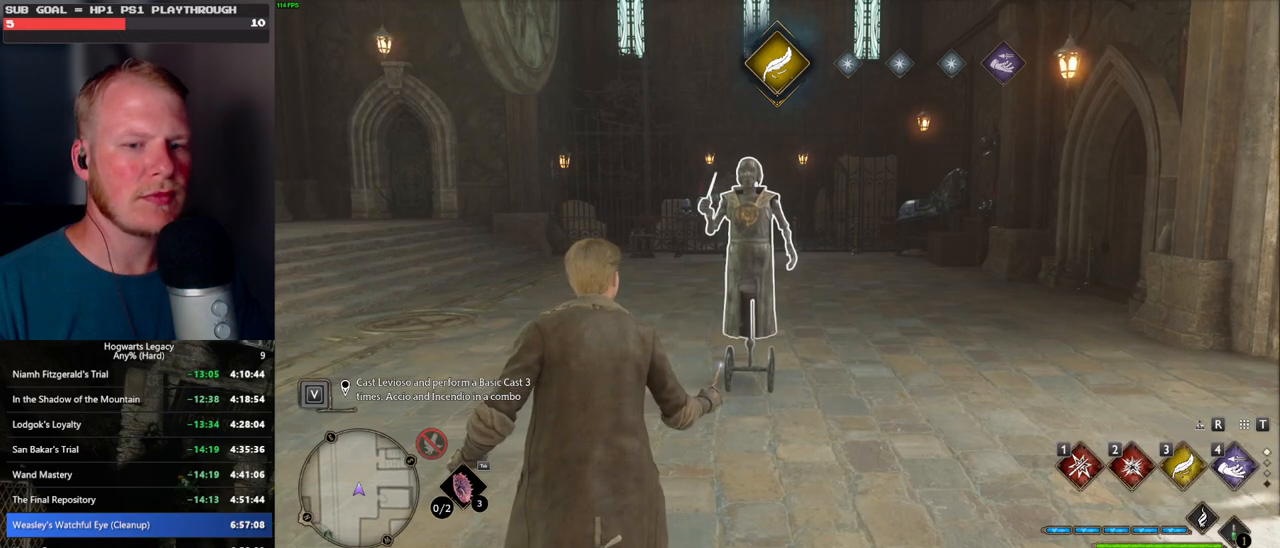
{"keys": [], "mouse": ["wheel"], "events": []}
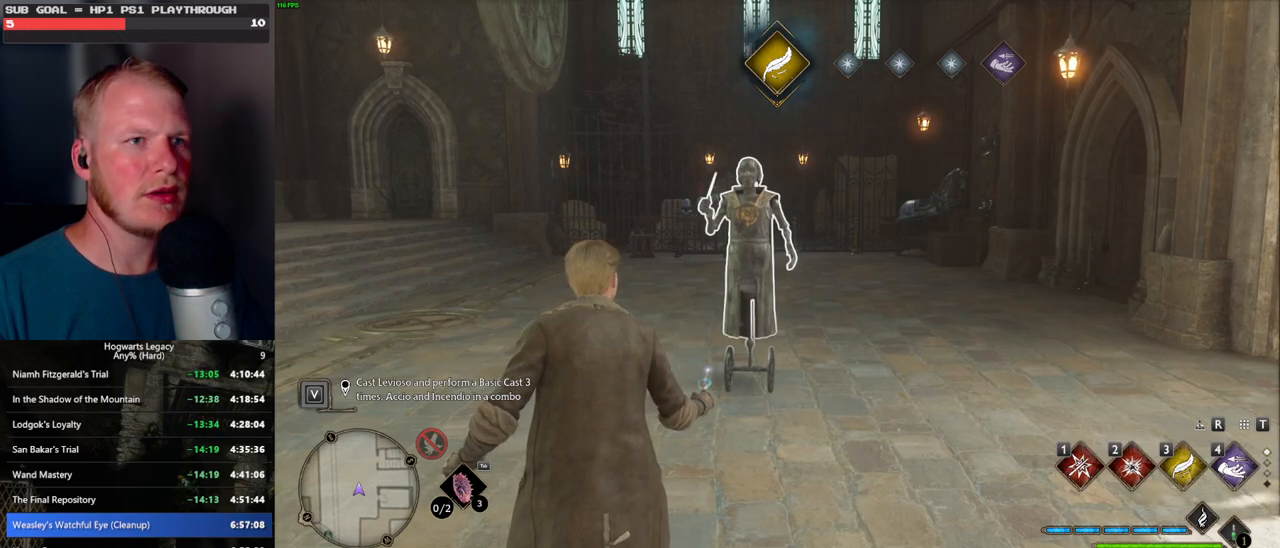
{"keys": [], "mouse": ["wheel"], "events": []}
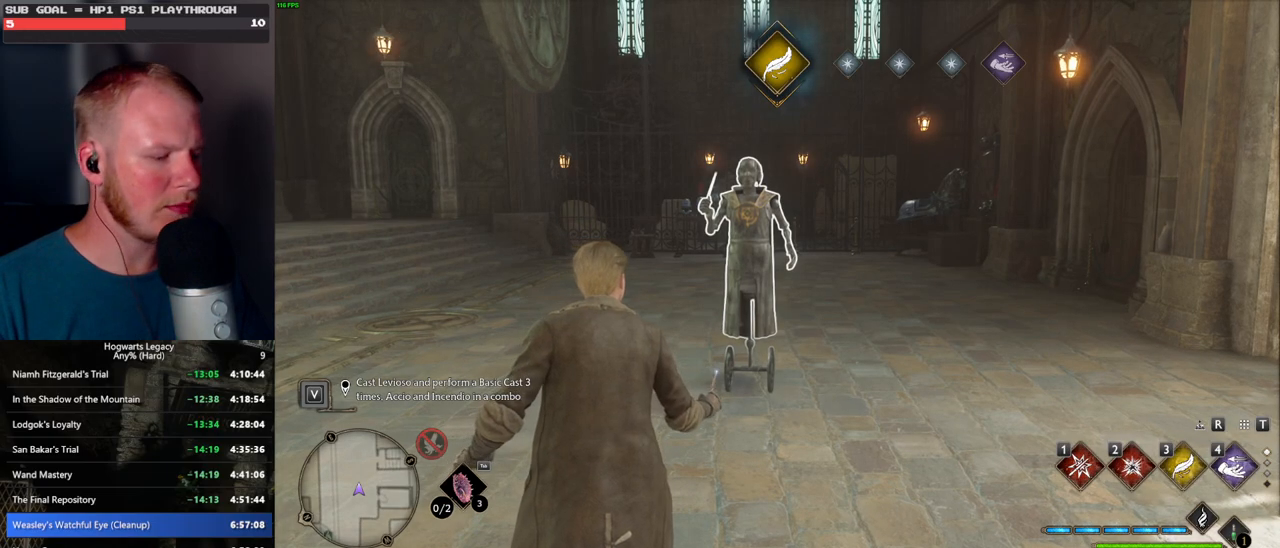
{"keys": [], "mouse": ["wheel"], "events": []}
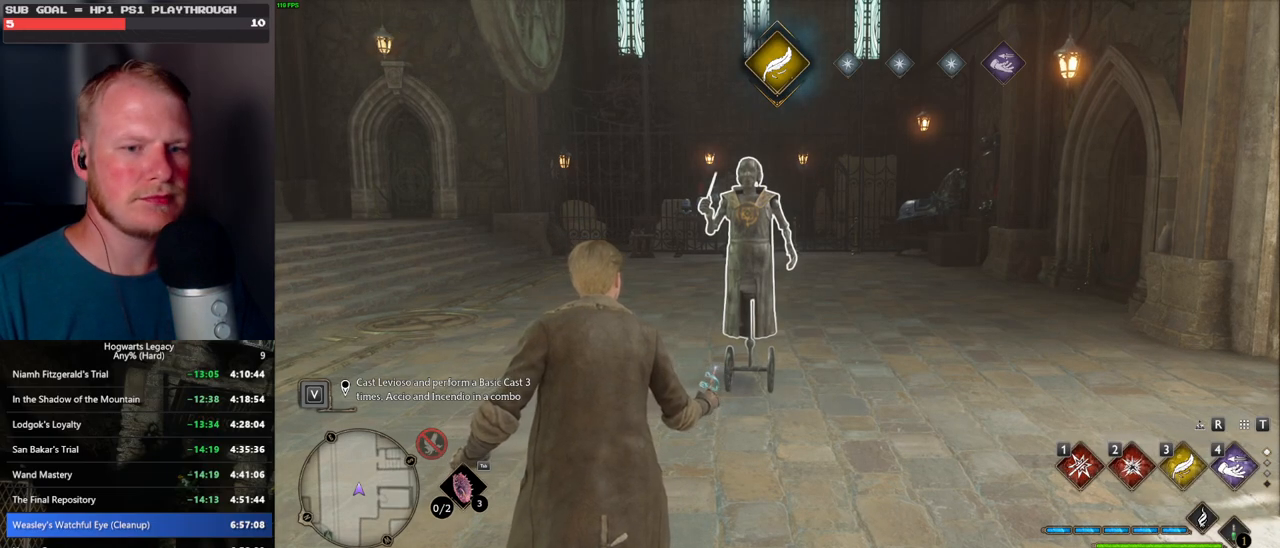
{"keys": ["3"], "mouse": [], "events": [[450, "3", "down"], [450, "mouse_wheel", "up"]]}
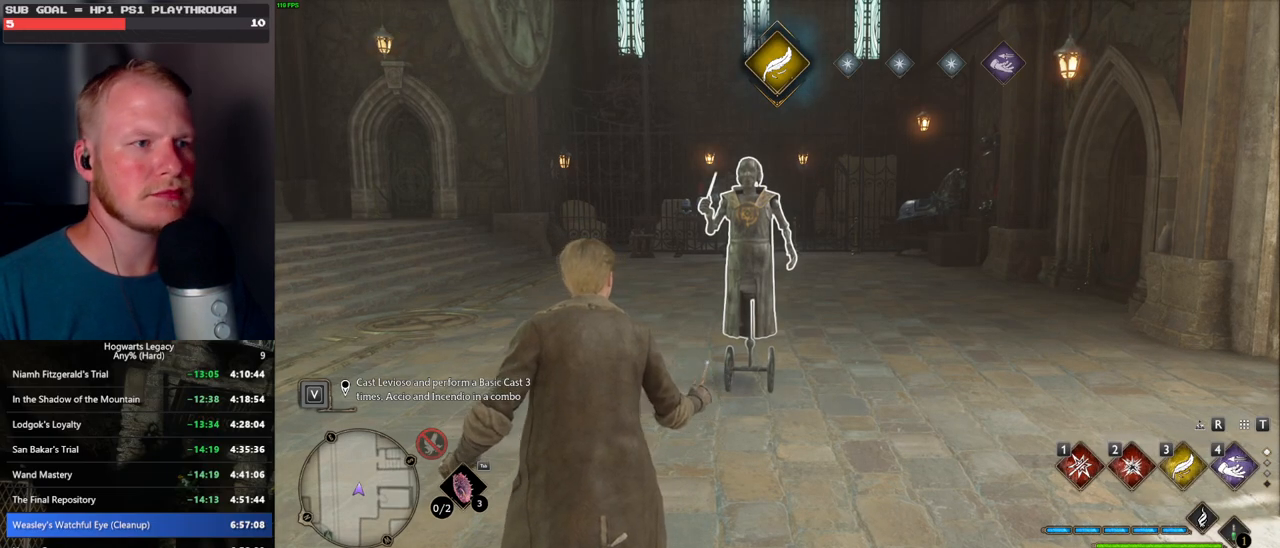
{"keys": [], "mouse": ["left"], "events": [[67, "3", "up"], [500, "mouse_left", "down"]]}
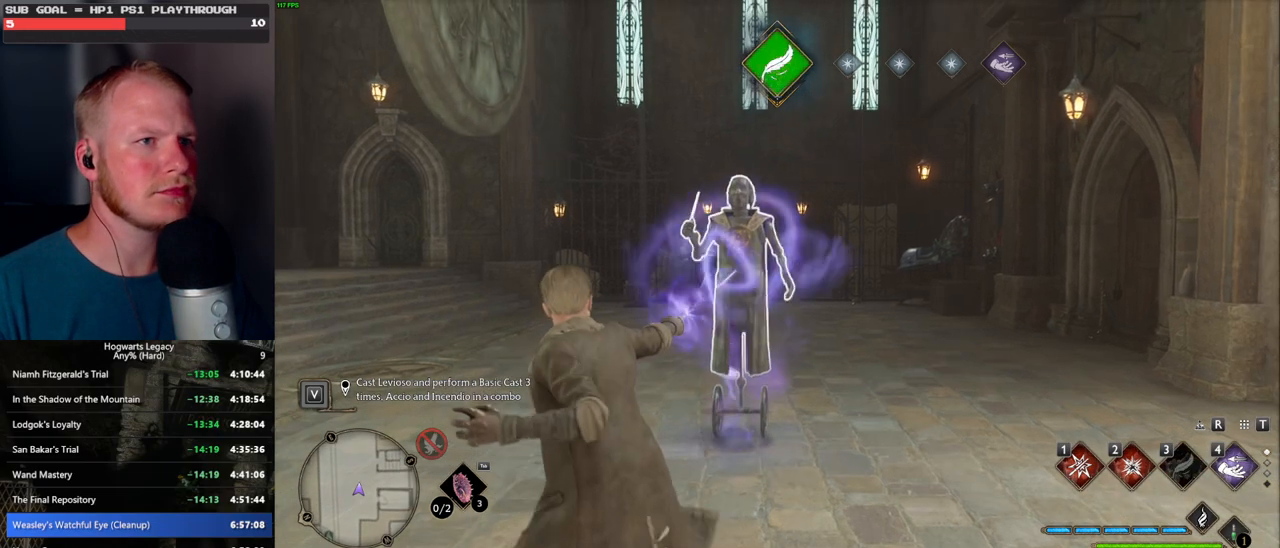
{"keys": [], "mouse": ["left"], "events": [[167, "mouse_left", "up"], [450, "mouse_left", "down"]]}
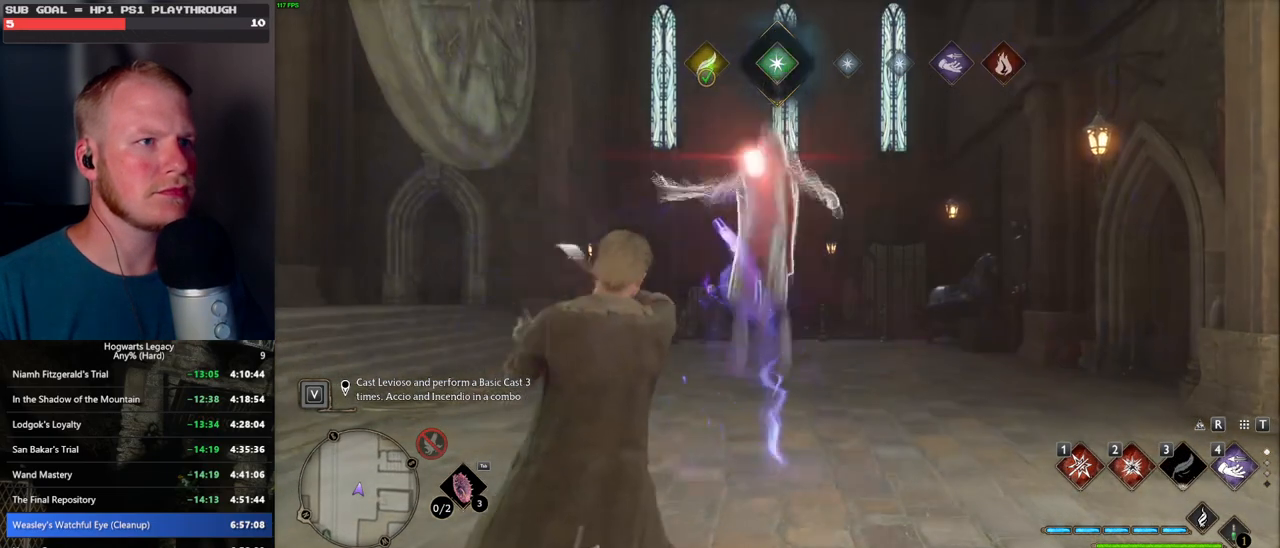
{"keys": [], "mouse": ["left"], "events": [[100, "mouse_left", "up"], [434, "mouse_left", "down"]]}
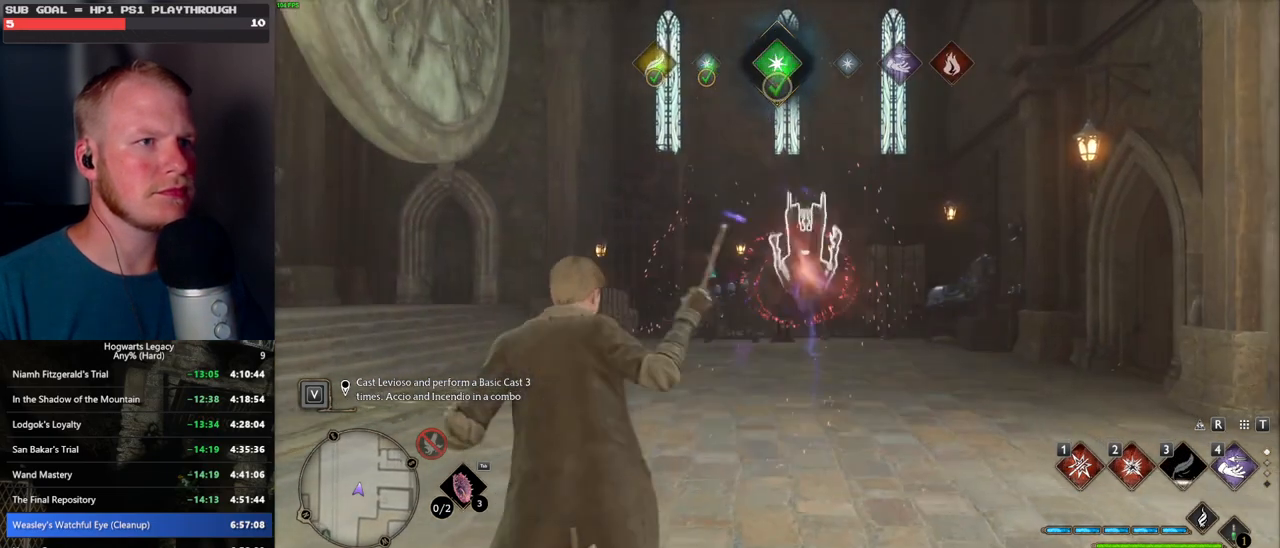
{"keys": ["4"], "mouse": [], "events": [[17, "mouse_left", "up"], [417, "4", "down"]]}
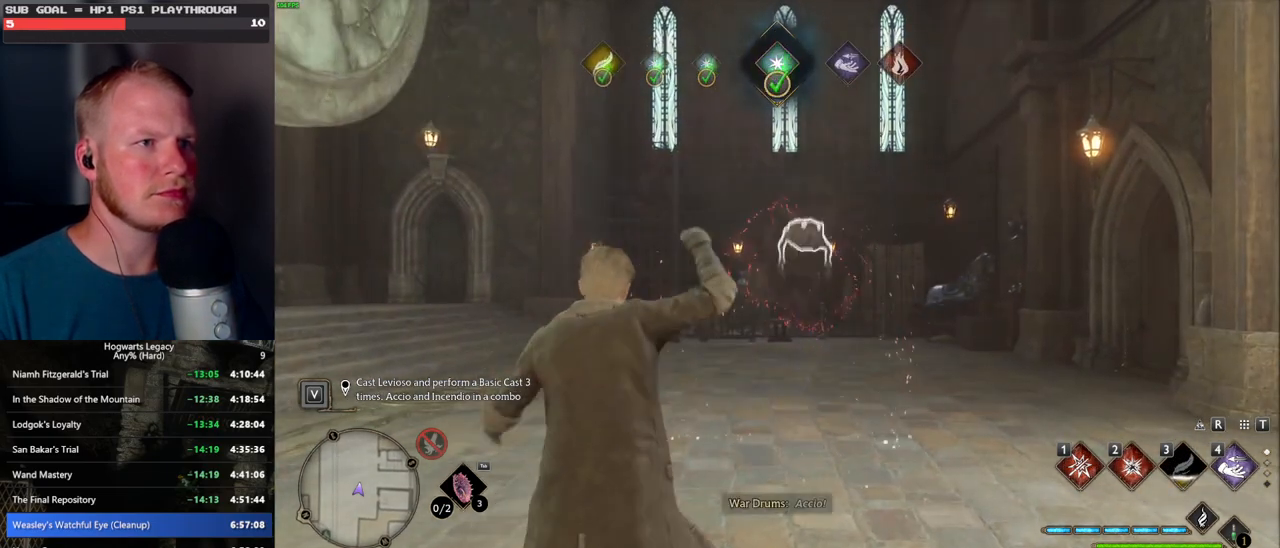
{"keys": [], "mouse": [], "events": [[50, "4", "up"]]}
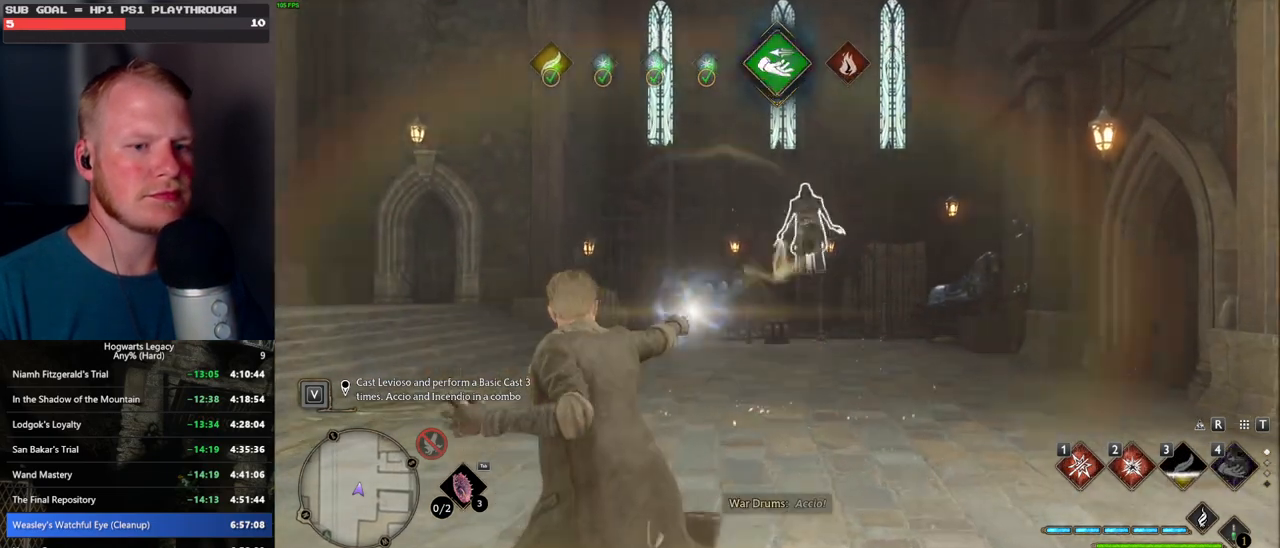
{"keys": [], "mouse": ["wheel"], "events": [[300, "mouse_wheel", "down"]]}
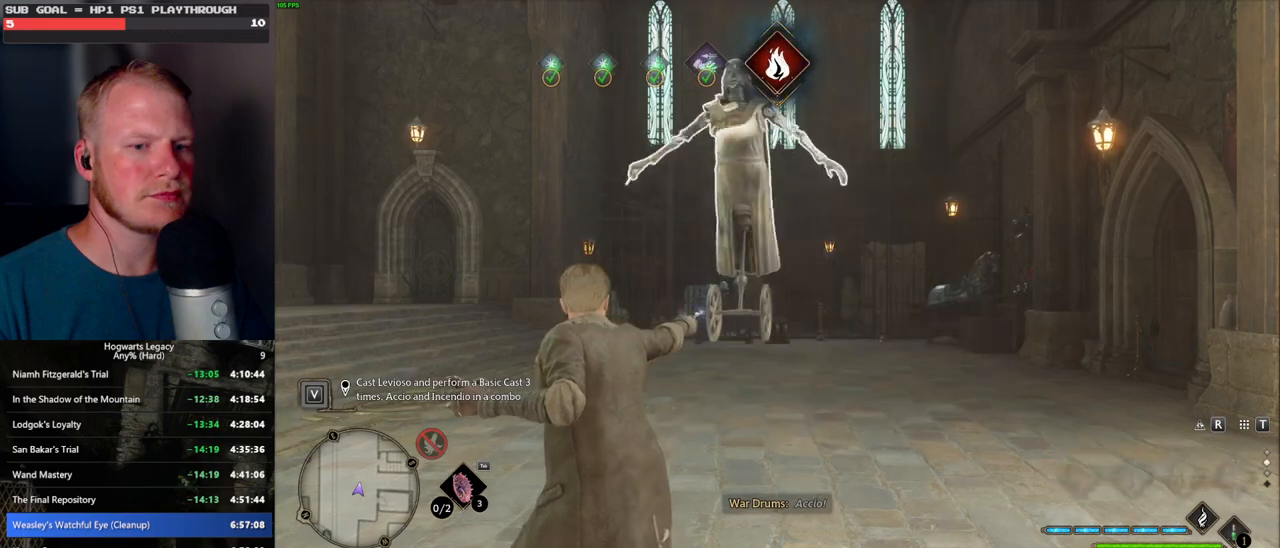
{"keys": [], "mouse": [], "events": [[184, "2", "down"], [184, "mouse_wheel", "up"], [317, "2", "up"]]}